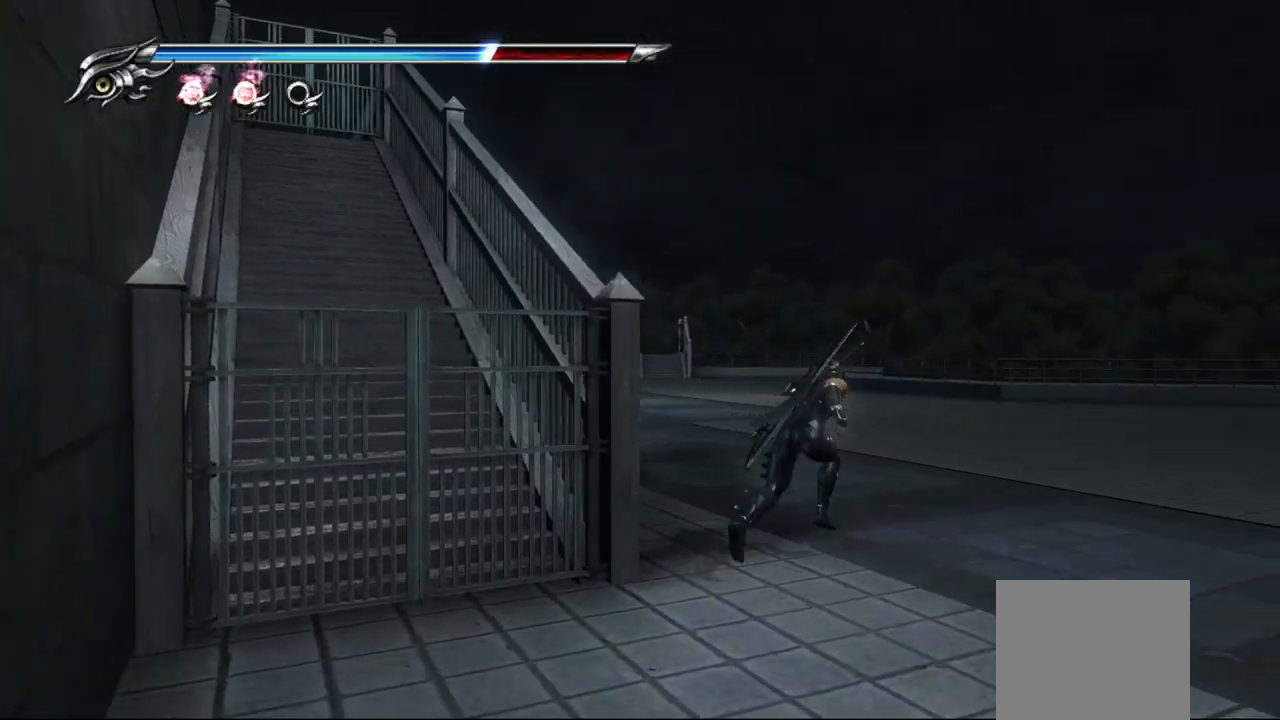
Gameplay with a controller (PlayStation layout); each line is a JSON object with the inputs held at the frame after it. "events" lists button and stick changes between this image and that frame as [ms after this image, input, new state], when the widget could be followed in between. Not read: other_buttons.
{"buttons": ["R1"], "left_stick": "center", "right_stick": "center", "events": [[17, "left_stick", "up"], [217, "left_stick", "center"], [233, "R1", "down"]]}
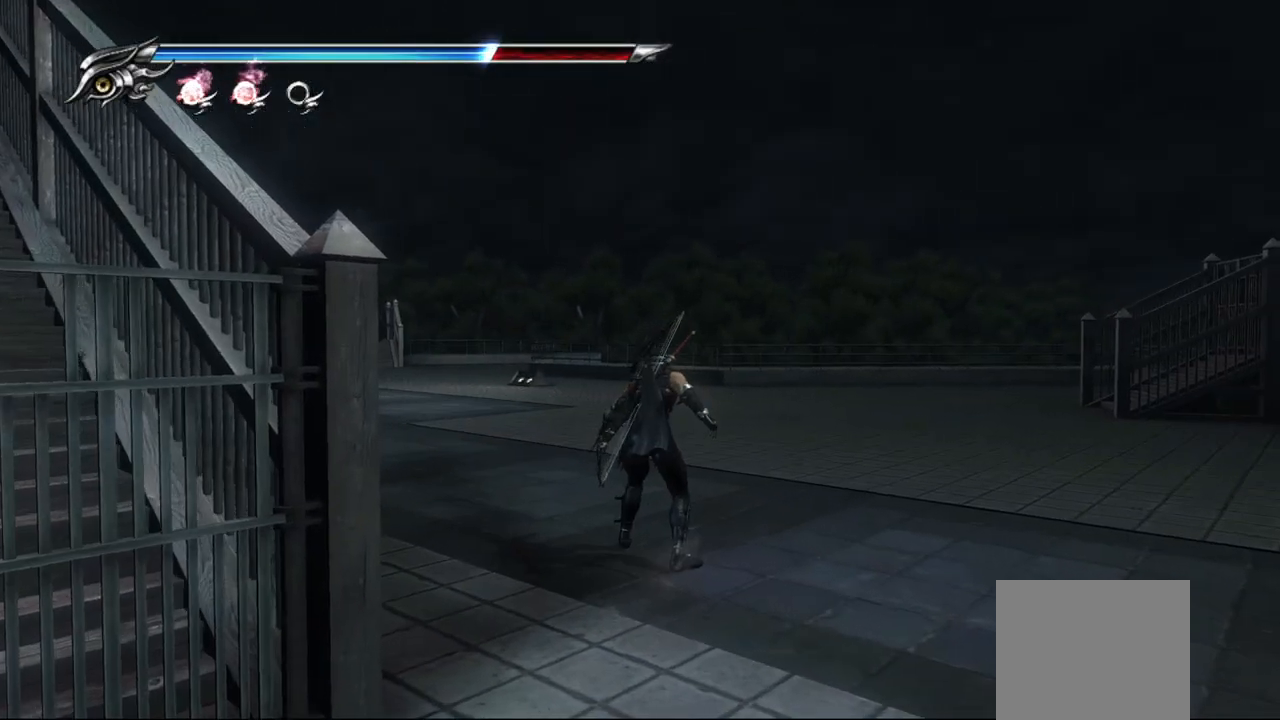
{"buttons": ["R1"], "left_stick": "center", "right_stick": "center", "events": []}
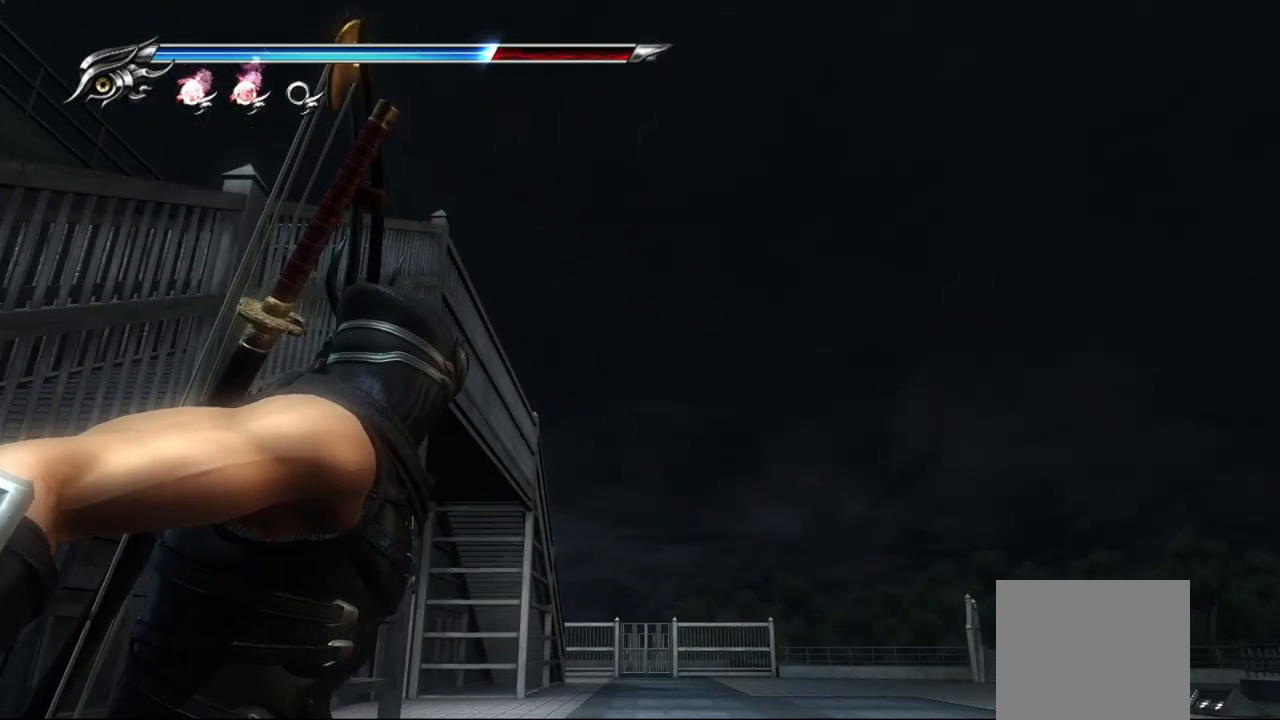
{"buttons": [], "left_stick": "up", "right_stick": "center", "events": [[67, "left_stick", "up"], [83, "R1", "up"], [167, "CROSS", "down"], [300, "CROSS", "up"]]}
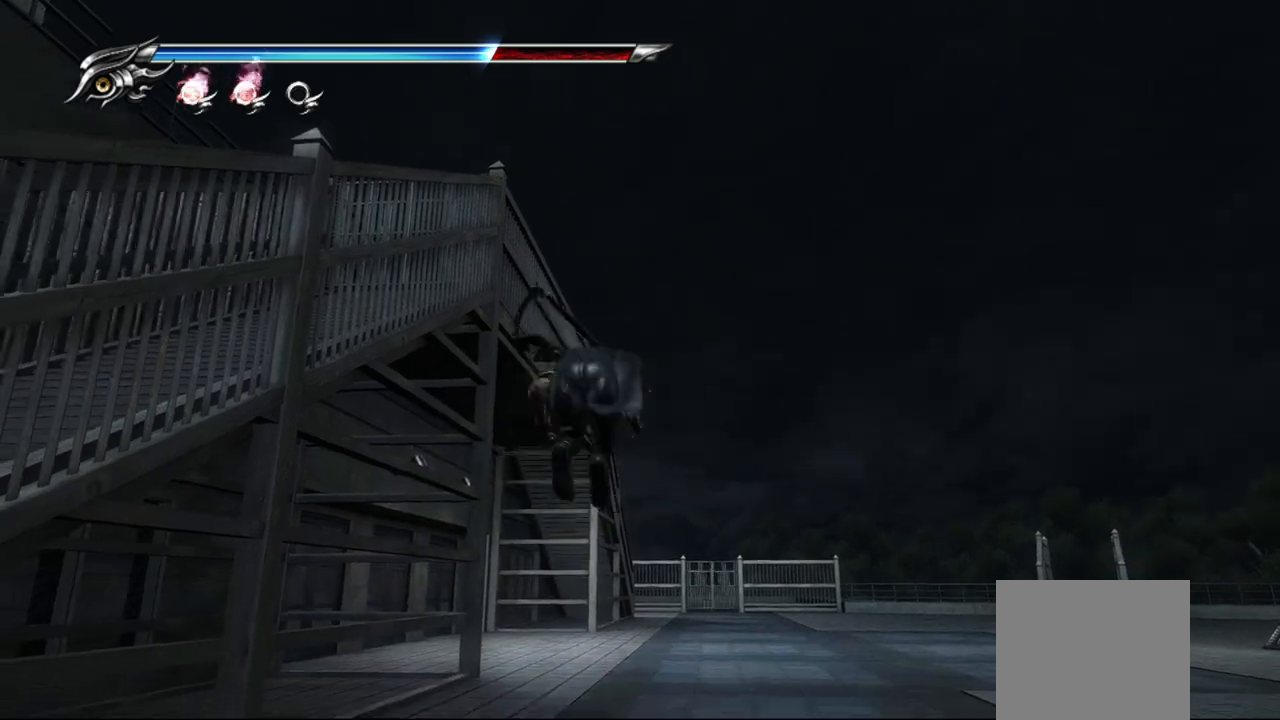
{"buttons": ["L1"], "left_stick": "up", "right_stick": "center", "events": [[17, "right_stick", "left"], [283, "right_stick", "center"], [317, "L1", "down"]]}
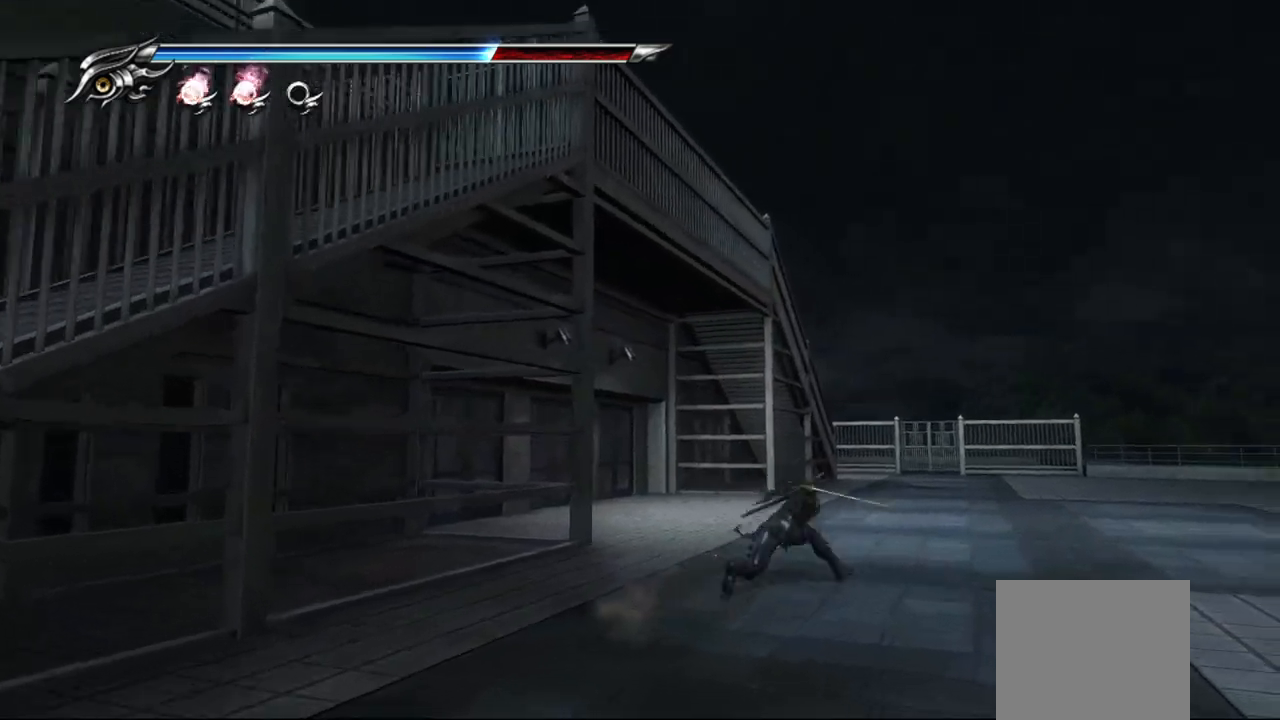
{"buttons": [], "left_stick": "up", "right_stick": "center", "events": [[50, "CROSS", "down"], [150, "L1", "up"], [233, "CROSS", "up"]]}
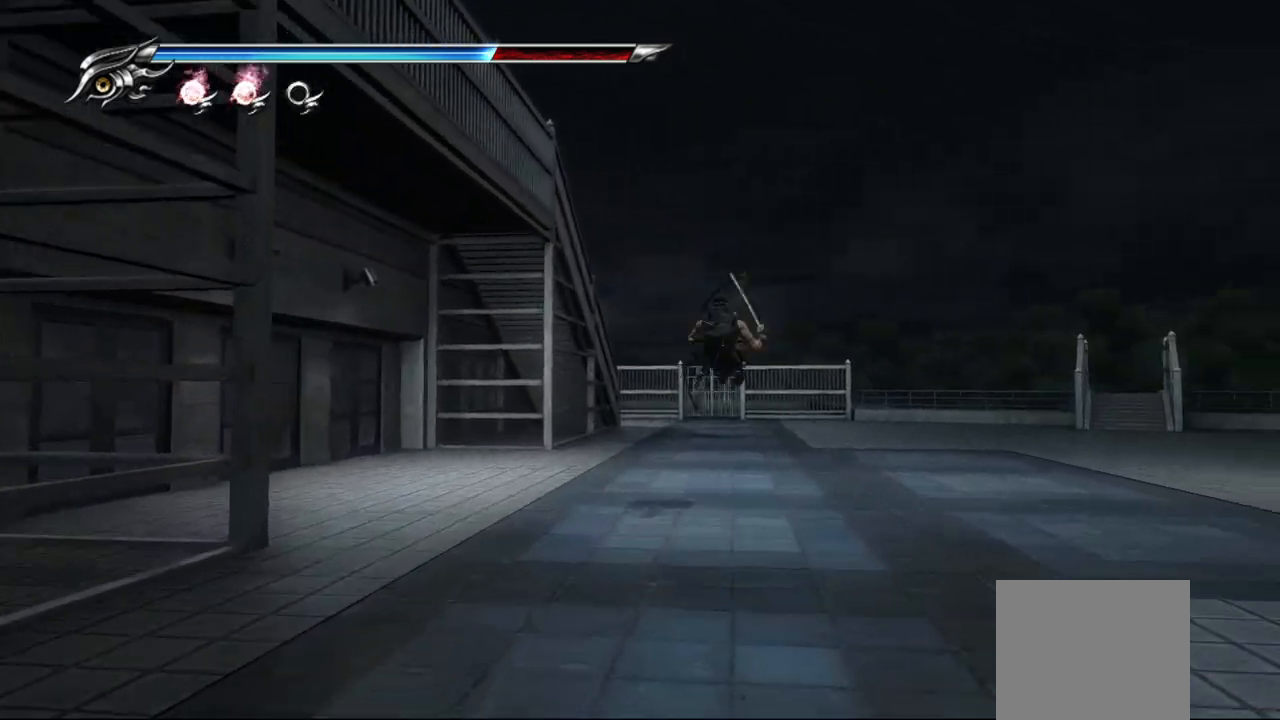
{"buttons": [], "left_stick": "up", "right_stick": "center", "events": [[83, "L1", "down"], [317, "CROSS", "down"], [367, "L1", "up"], [500, "CROSS", "up"]]}
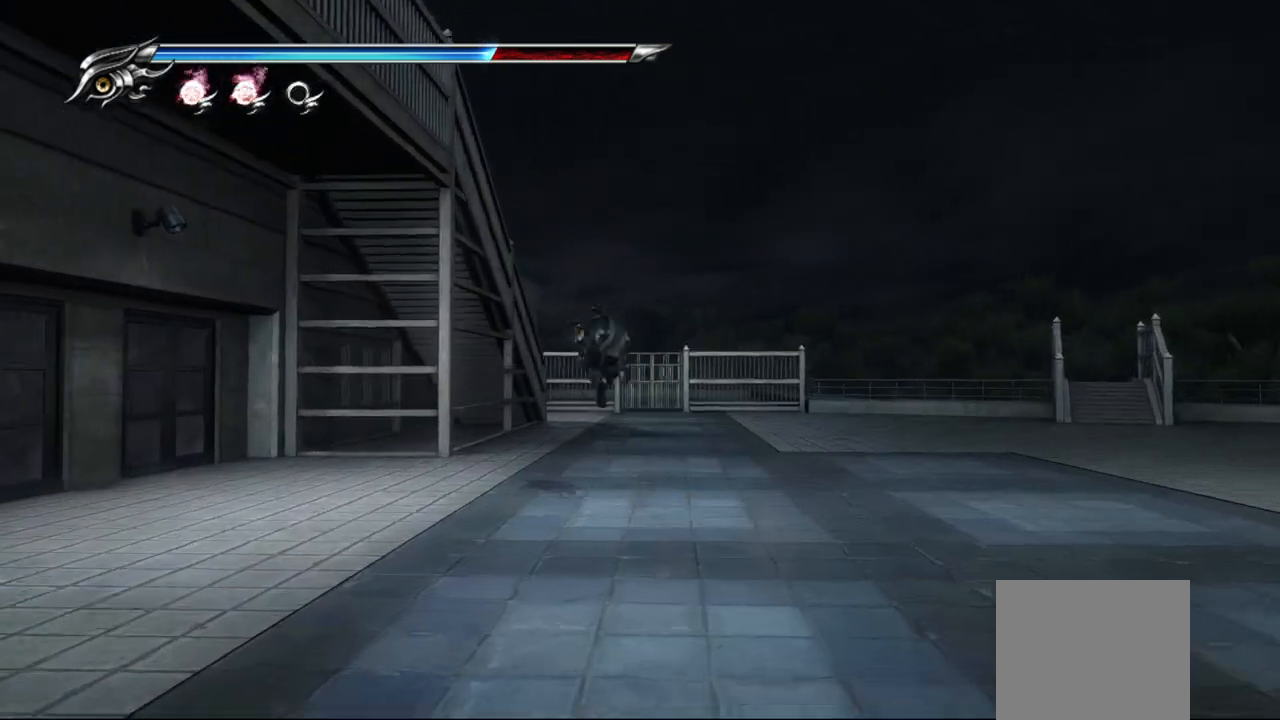
{"buttons": ["L1"], "left_stick": "up", "right_stick": "center", "events": [[500, "L1", "down"]]}
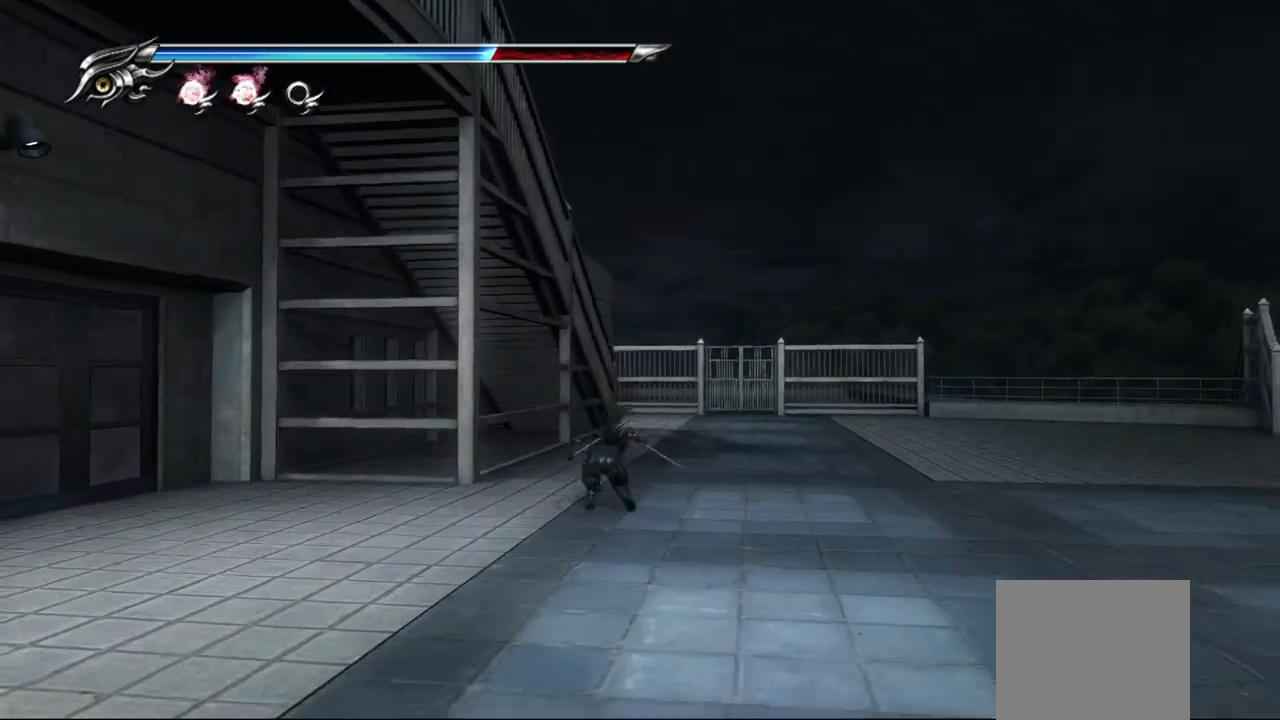
{"buttons": [], "left_stick": "up", "right_stick": "center", "events": [[167, "CROSS", "down"], [233, "L1", "up"], [383, "CROSS", "up"]]}
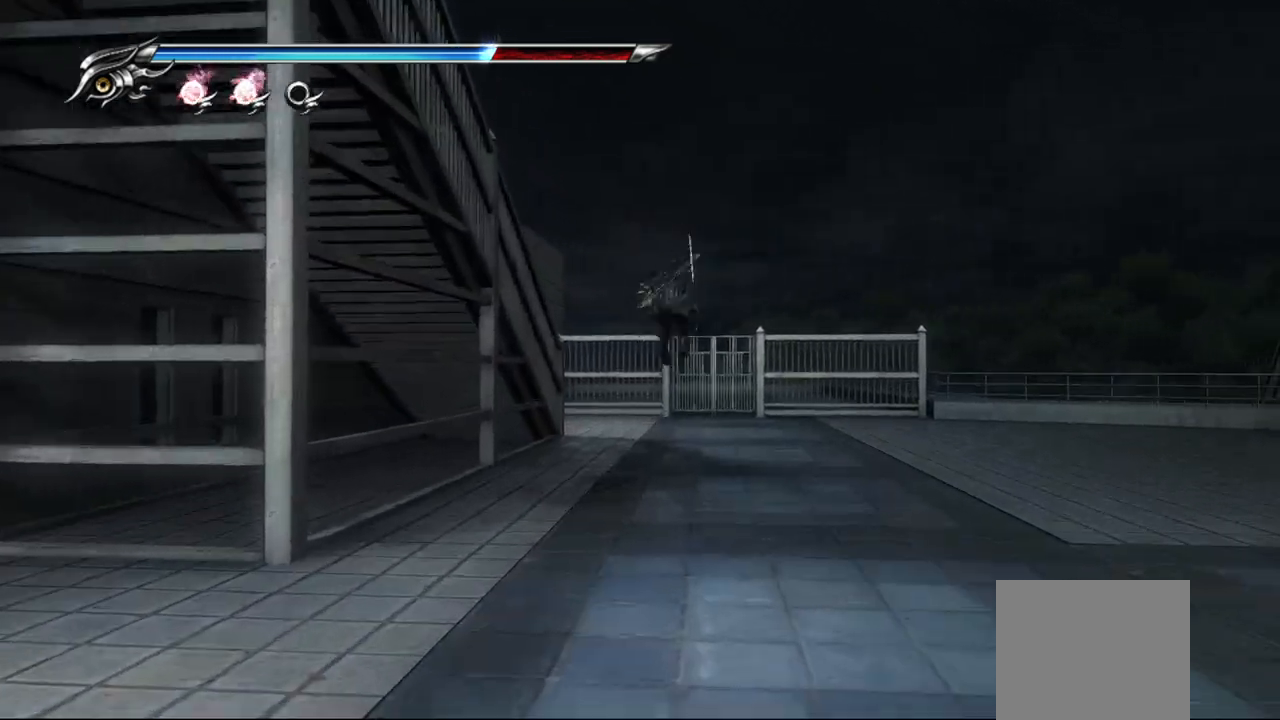
{"buttons": [], "left_stick": "up", "right_stick": "left", "events": [[100, "right_stick", "left"]]}
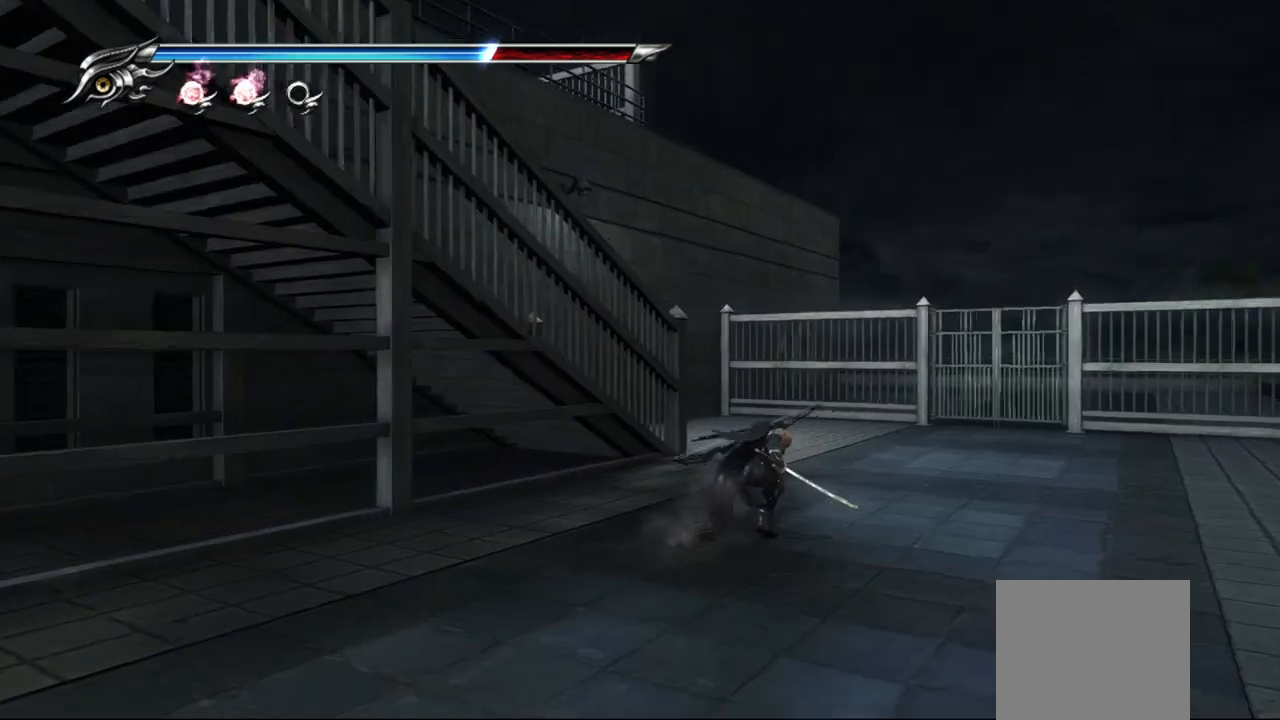
{"buttons": [], "left_stick": "up-right", "right_stick": "left", "events": [[50, "left_stick", "up-right"]]}
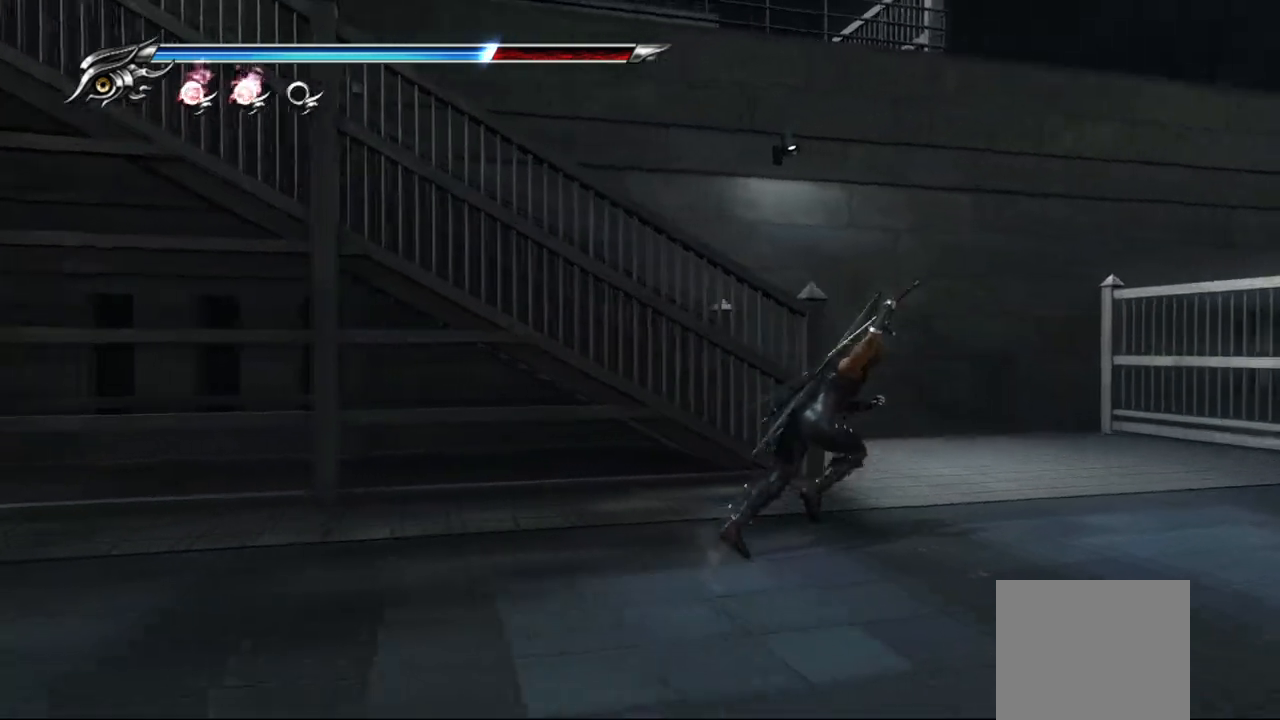
{"buttons": [], "left_stick": "up-right", "right_stick": "left", "events": []}
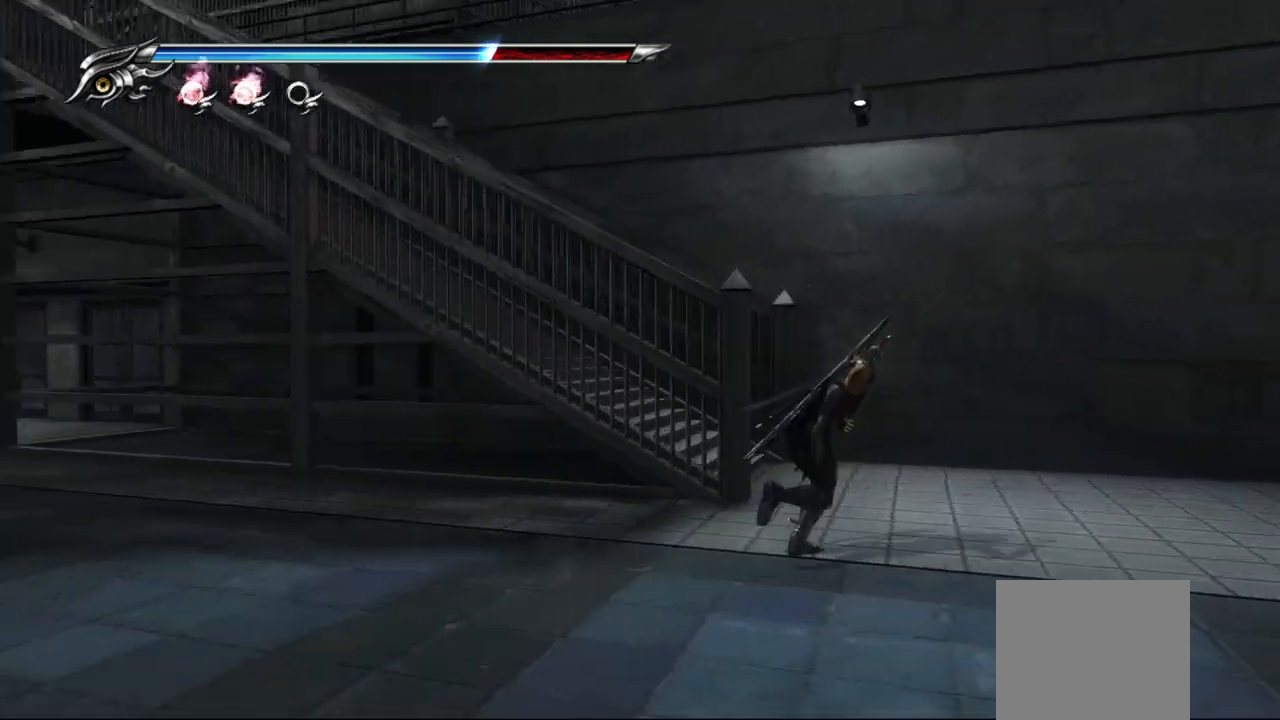
{"buttons": [], "left_stick": "up", "right_stick": "left", "events": [[50, "left_stick", "up"]]}
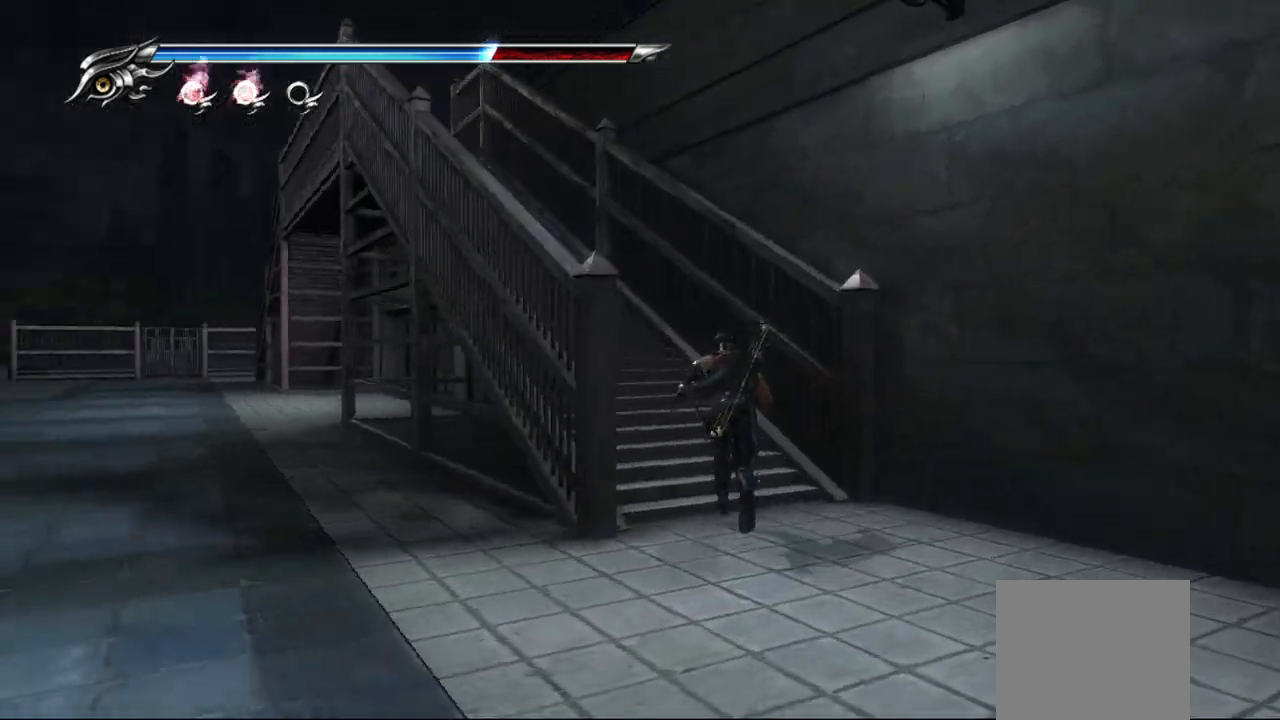
{"buttons": [], "left_stick": "up-right", "right_stick": "center", "events": [[33, "L1", "down"], [83, "right_stick", "center"], [217, "CROSS", "down"], [250, "L1", "up"], [300, "left_stick", "up-right"], [417, "CROSS", "up"]]}
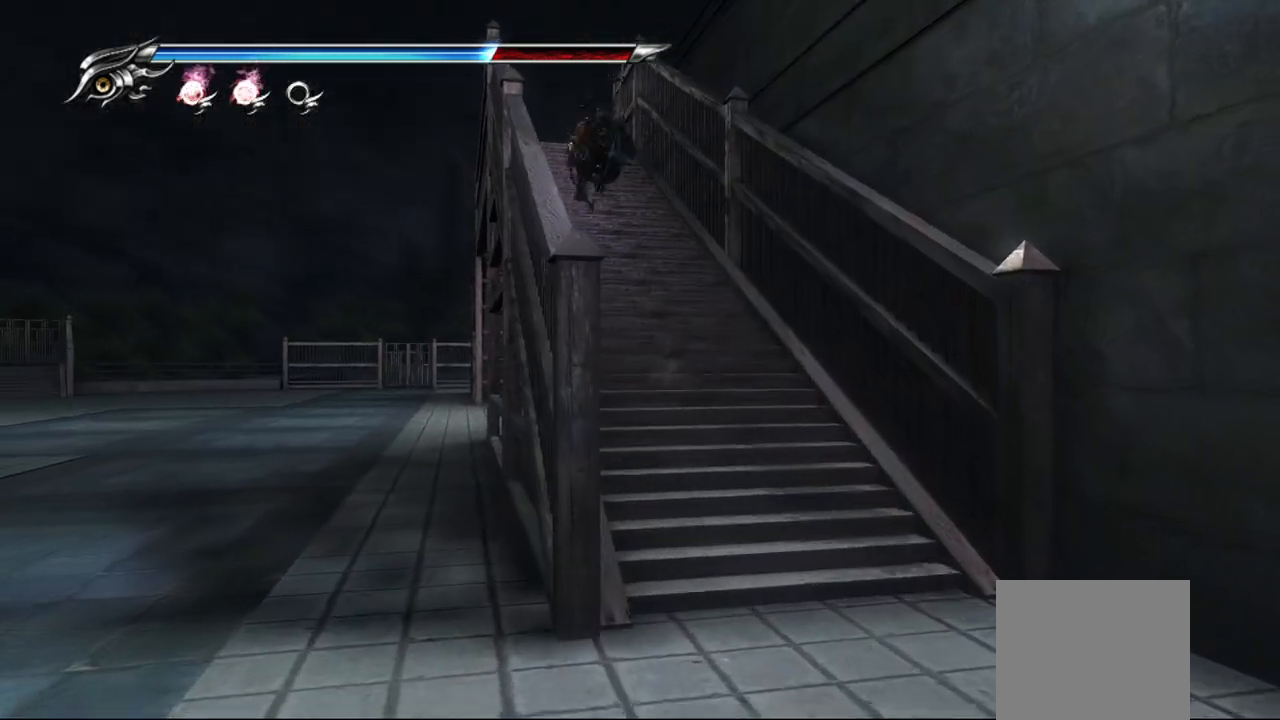
{"buttons": ["CROSS"], "left_stick": "up", "right_stick": "center", "events": [[183, "L1", "down"], [350, "CROSS", "down"], [450, "L1", "up"], [483, "left_stick", "up"]]}
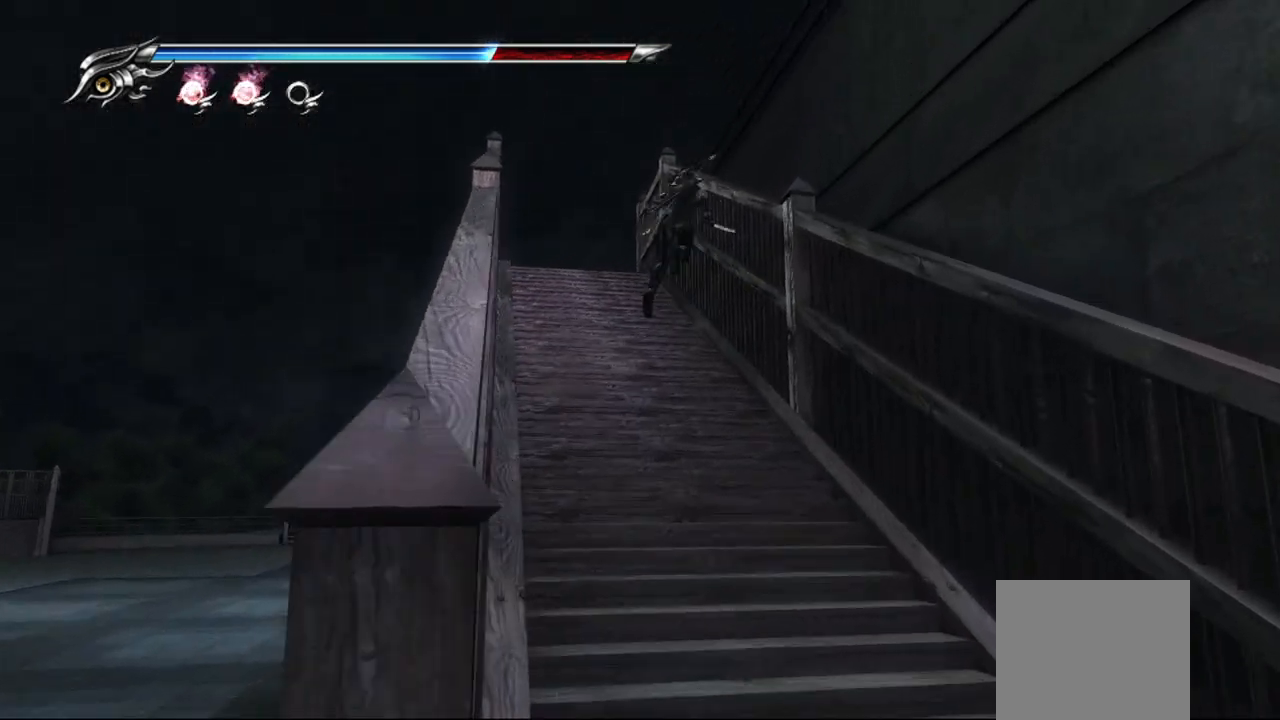
{"buttons": [], "left_stick": "up", "right_stick": "center", "events": [[50, "CROSS", "up"], [233, "CROSS", "down"], [383, "CROSS", "up"]]}
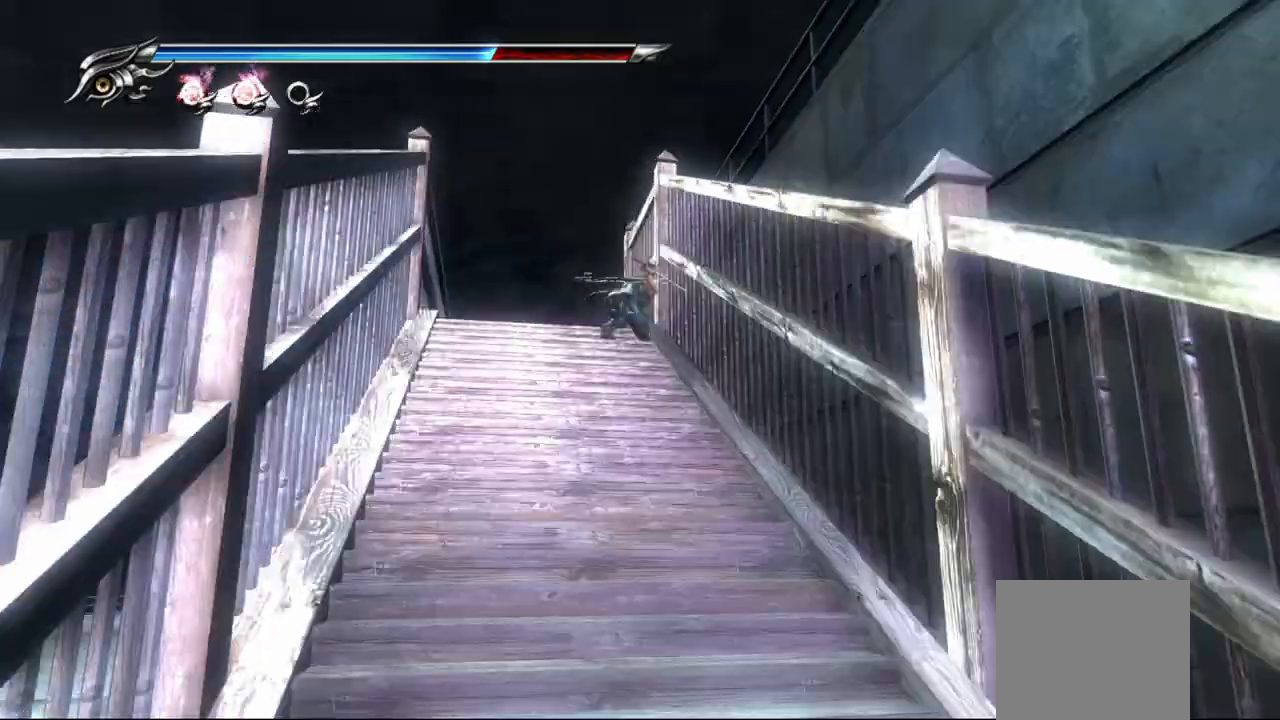
{"buttons": ["CROSS", "L1"], "left_stick": "up", "right_stick": "right", "events": [[267, "right_stick", "down"], [333, "L1", "down"], [400, "right_stick", "right"], [450, "CROSS", "down"]]}
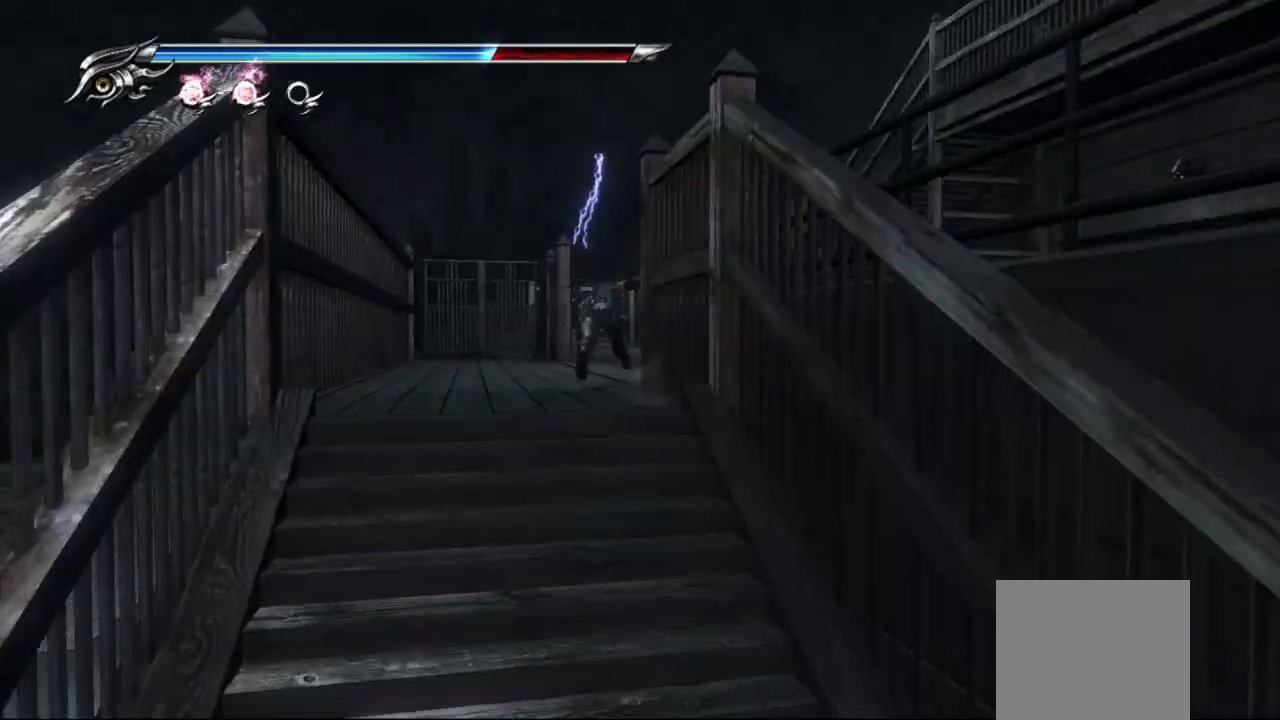
{"buttons": [], "left_stick": "right", "right_stick": "right", "events": [[67, "left_stick", "up-right"], [83, "CROSS", "up"], [133, "L1", "up"], [383, "left_stick", "right"]]}
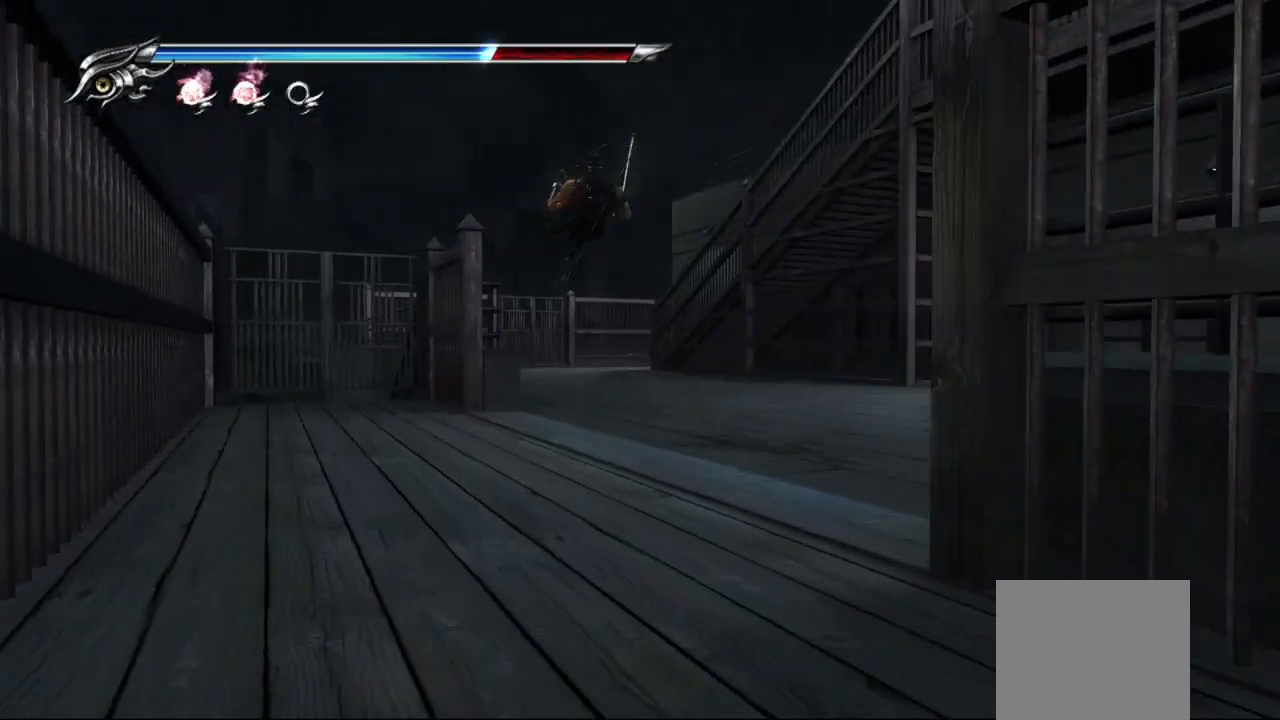
{"buttons": [], "left_stick": "right", "right_stick": "right", "events": []}
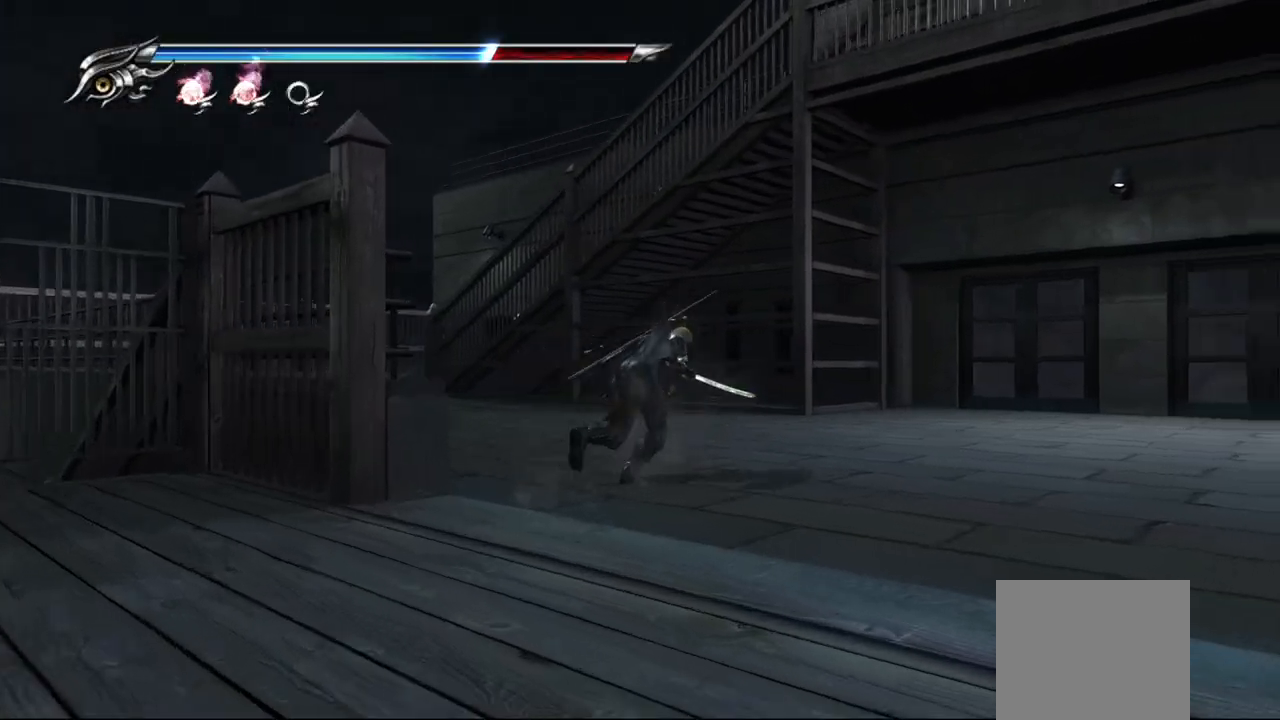
{"buttons": [], "left_stick": "right", "right_stick": "right", "events": []}
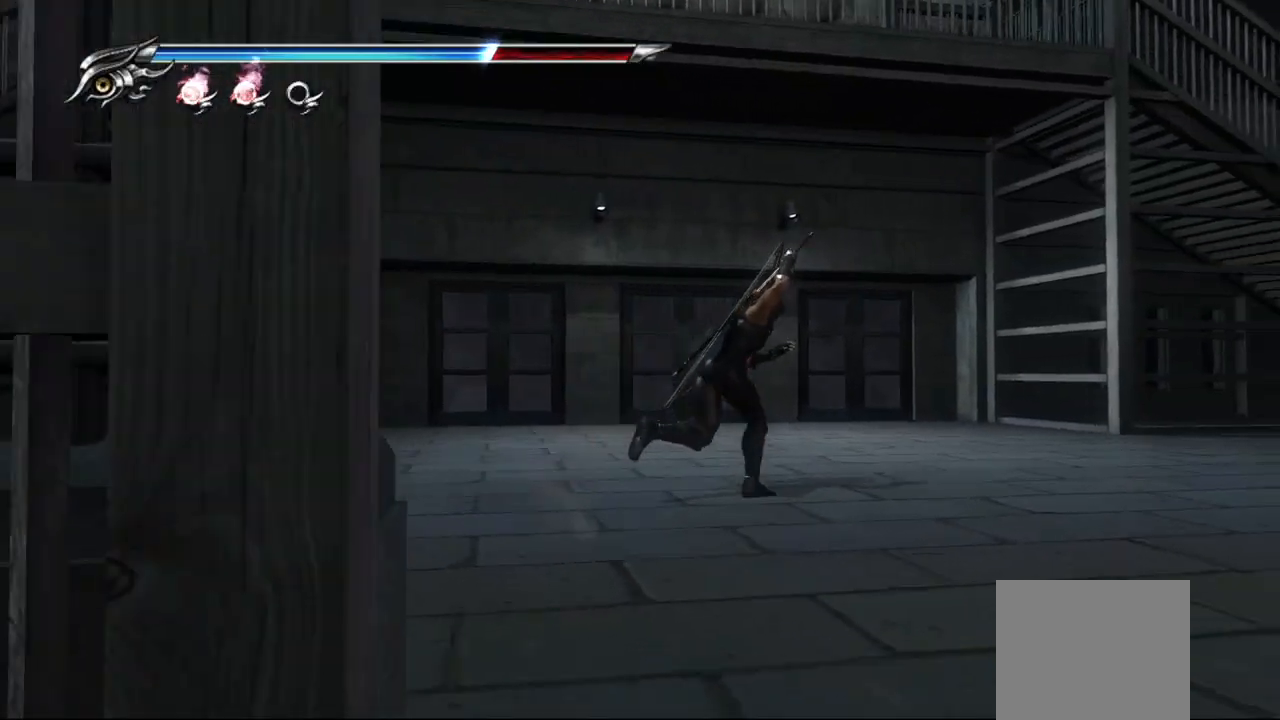
{"buttons": ["L1"], "left_stick": "up-right", "right_stick": "center", "events": [[417, "left_stick", "up-right"], [467, "L1", "down"], [500, "right_stick", "center"]]}
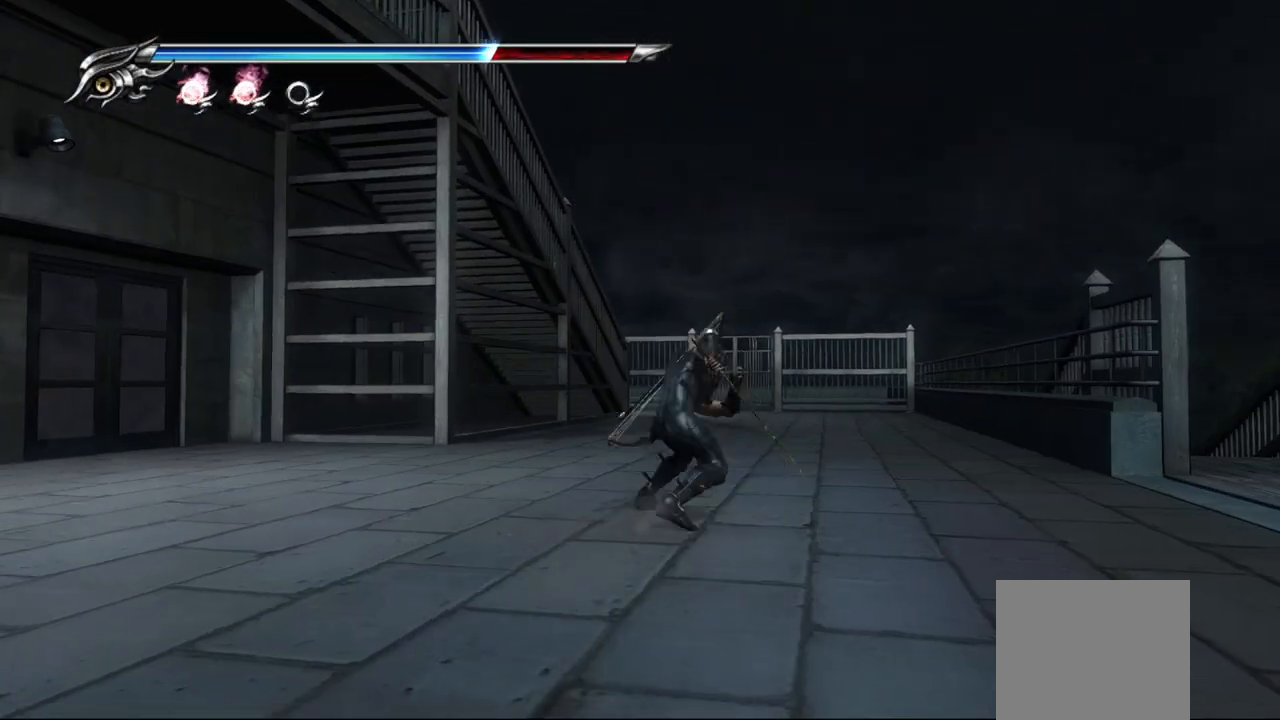
{"buttons": [], "left_stick": "up", "right_stick": "center", "events": [[183, "CROSS", "down"], [267, "L1", "up"], [283, "left_stick", "up"], [383, "CROSS", "up"]]}
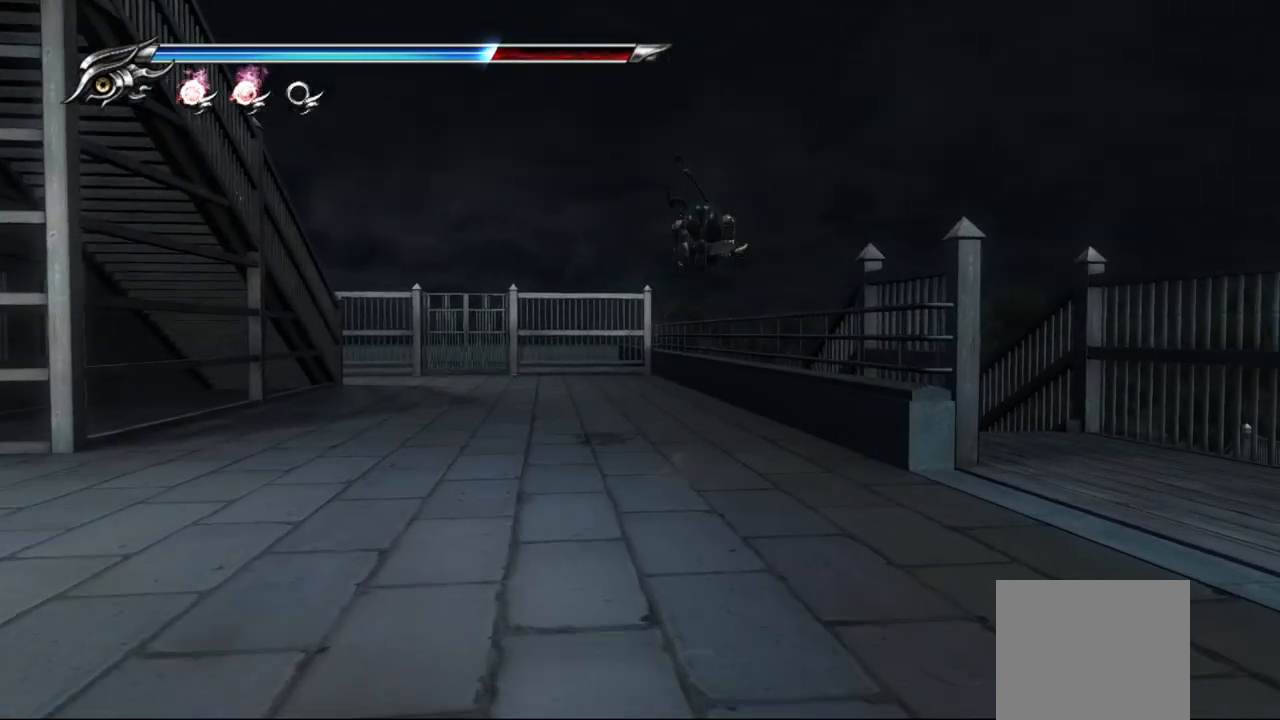
{"buttons": ["CROSS"], "left_stick": "up-left", "right_stick": "center", "events": [[200, "L1", "down"], [367, "left_stick", "up-left"], [383, "CROSS", "down"], [467, "L1", "up"]]}
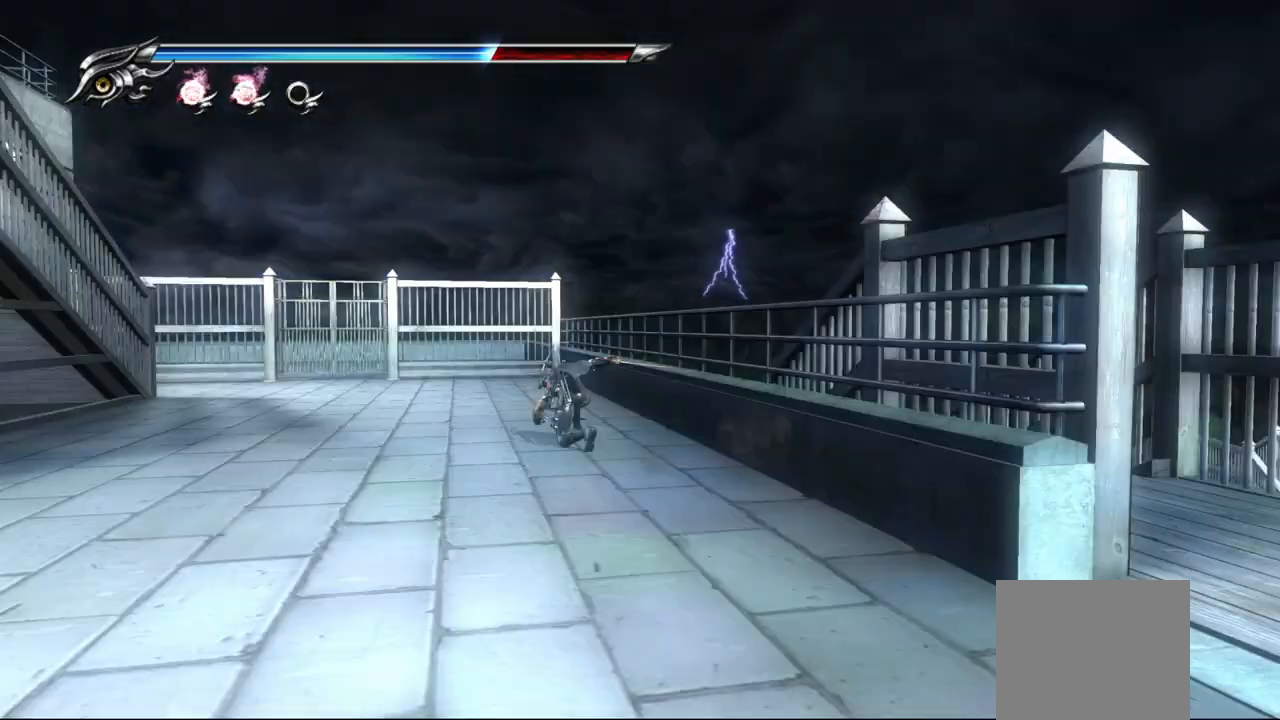
{"buttons": [], "left_stick": "up-left", "right_stick": "left", "events": [[100, "CROSS", "up"], [367, "right_stick", "left"]]}
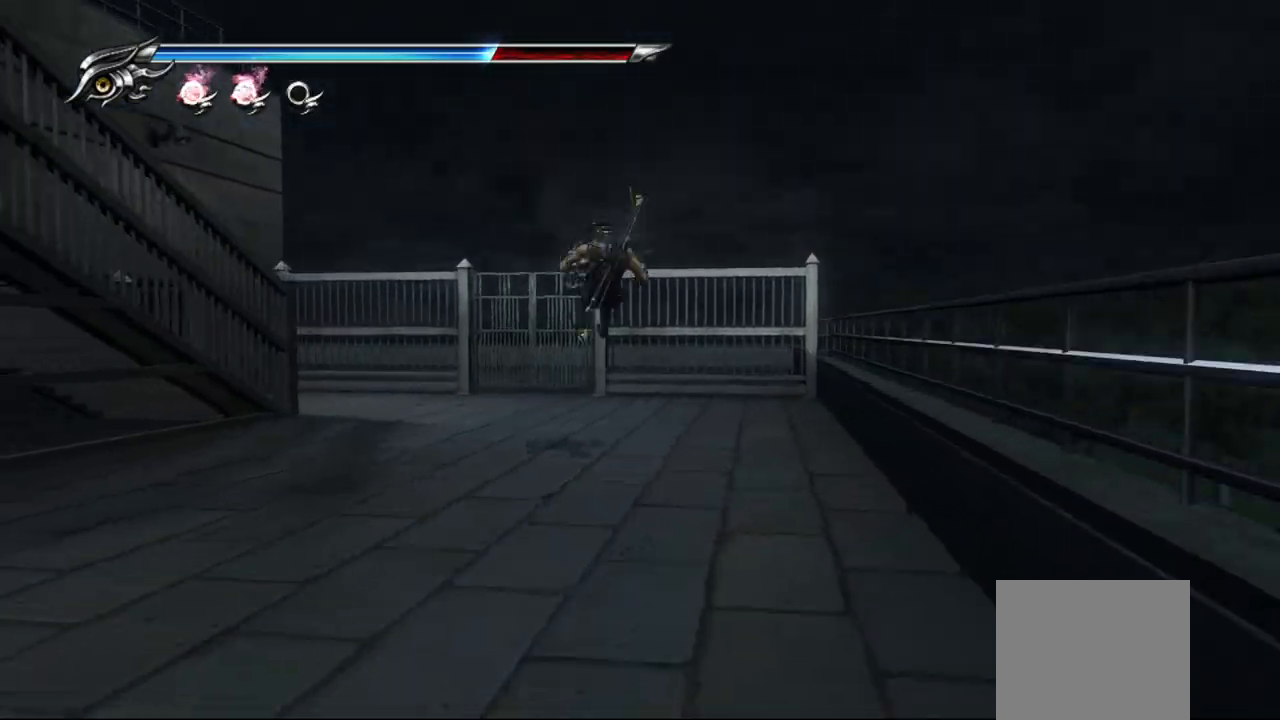
{"buttons": [], "left_stick": "up-left", "right_stick": "left", "events": []}
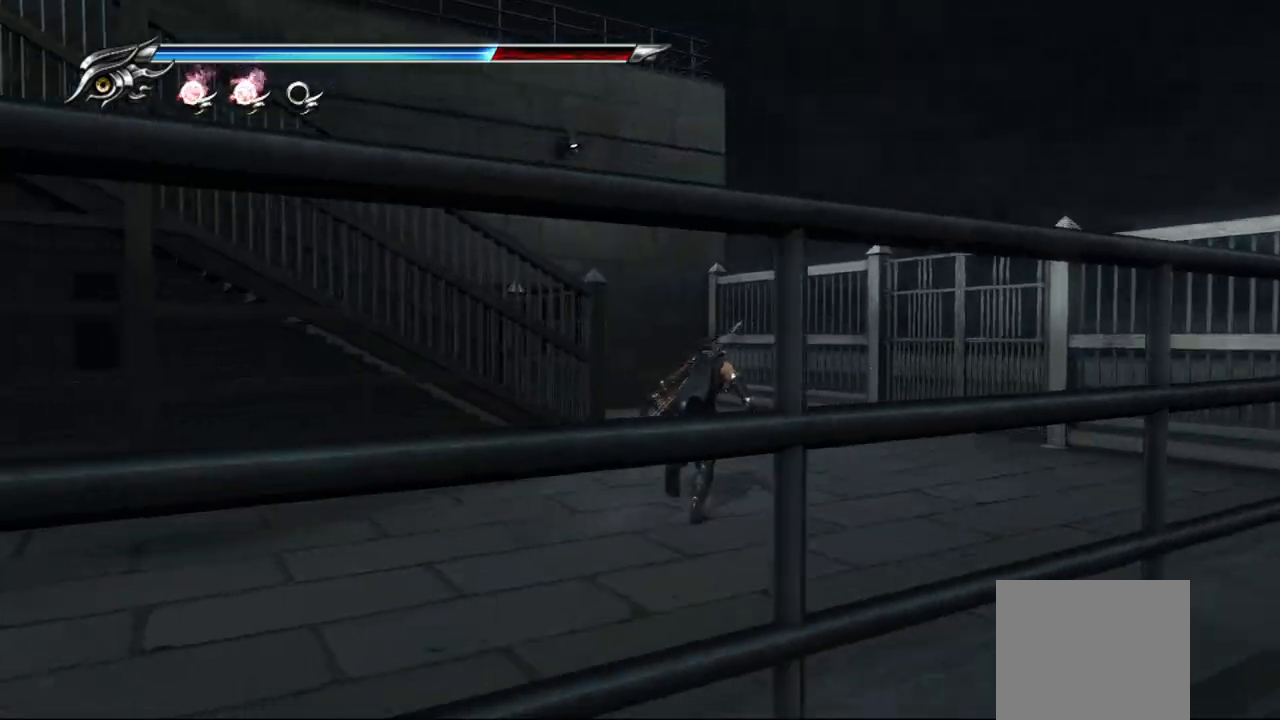
{"buttons": [], "left_stick": "up", "right_stick": "left", "events": [[83, "left_stick", "up-right"], [417, "left_stick", "up"]]}
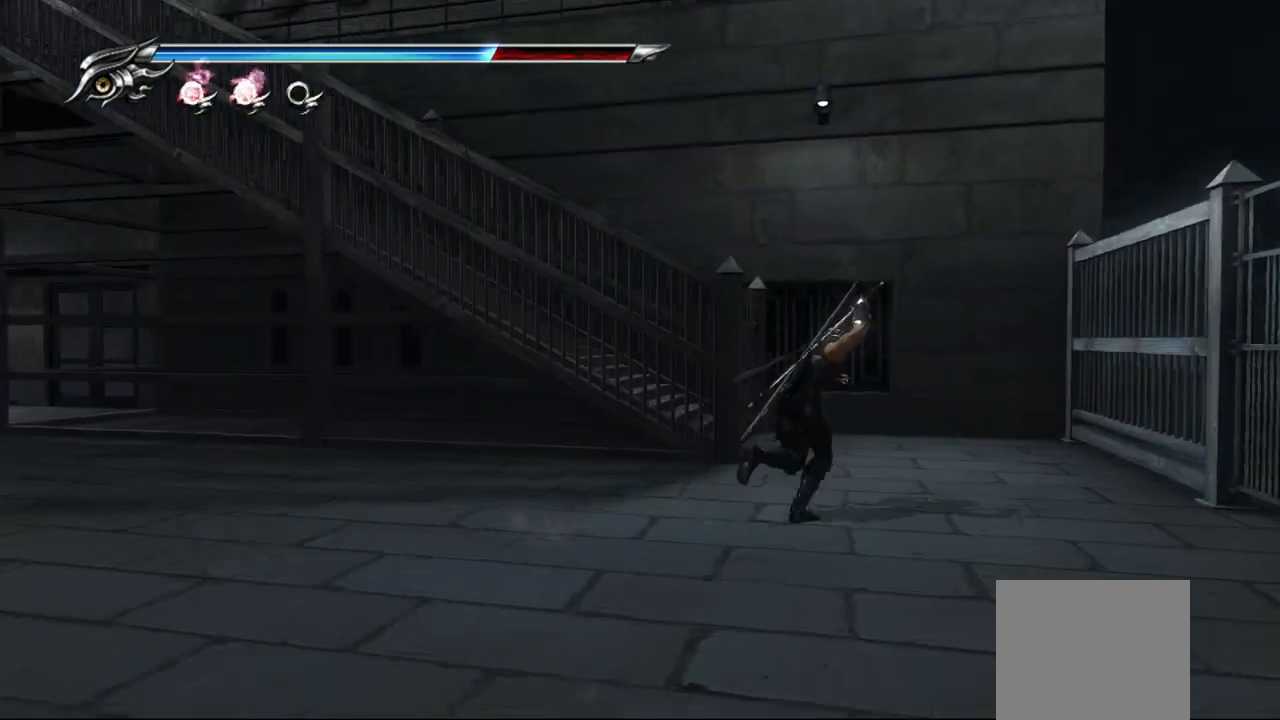
{"buttons": [], "left_stick": "down-left", "right_stick": "left", "events": [[117, "left_stick", "up-left"], [217, "left_stick", "down-left"]]}
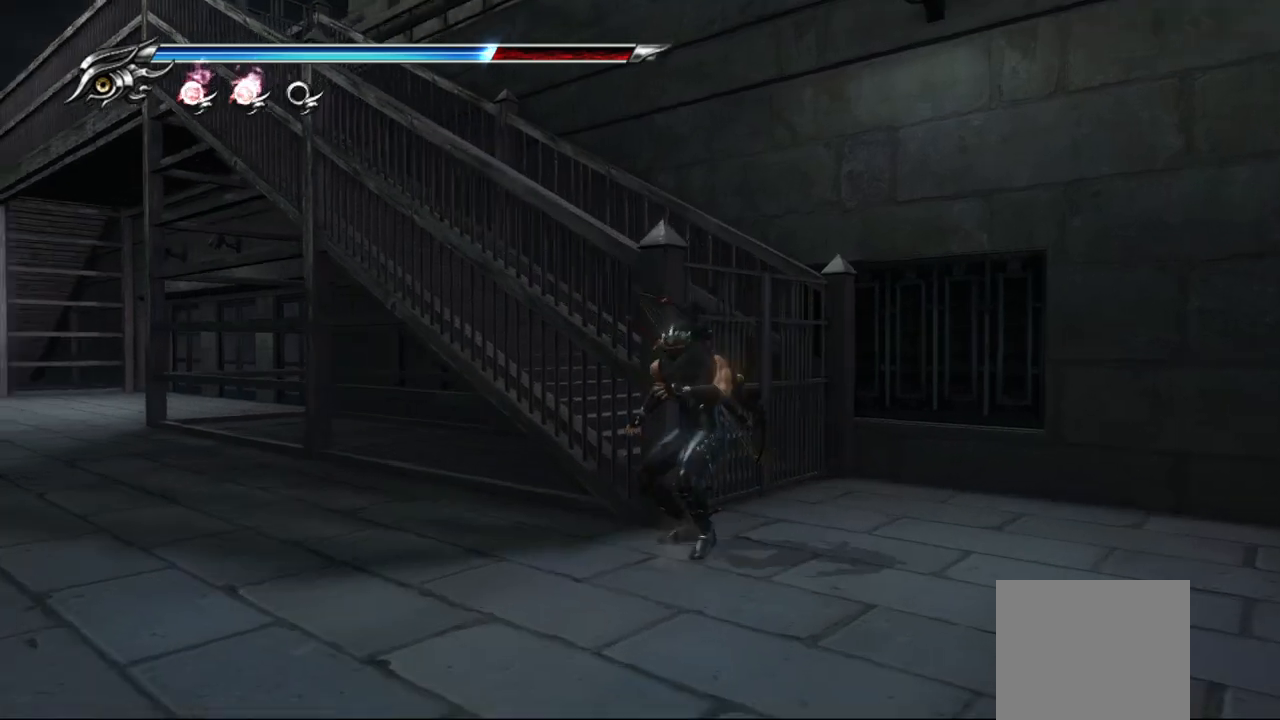
{"buttons": ["CROSS", "L1"], "left_stick": "up", "right_stick": "center", "events": [[83, "left_stick", "left"], [250, "L1", "down"], [250, "right_stick", "center"], [283, "left_stick", "up"], [400, "CROSS", "down"]]}
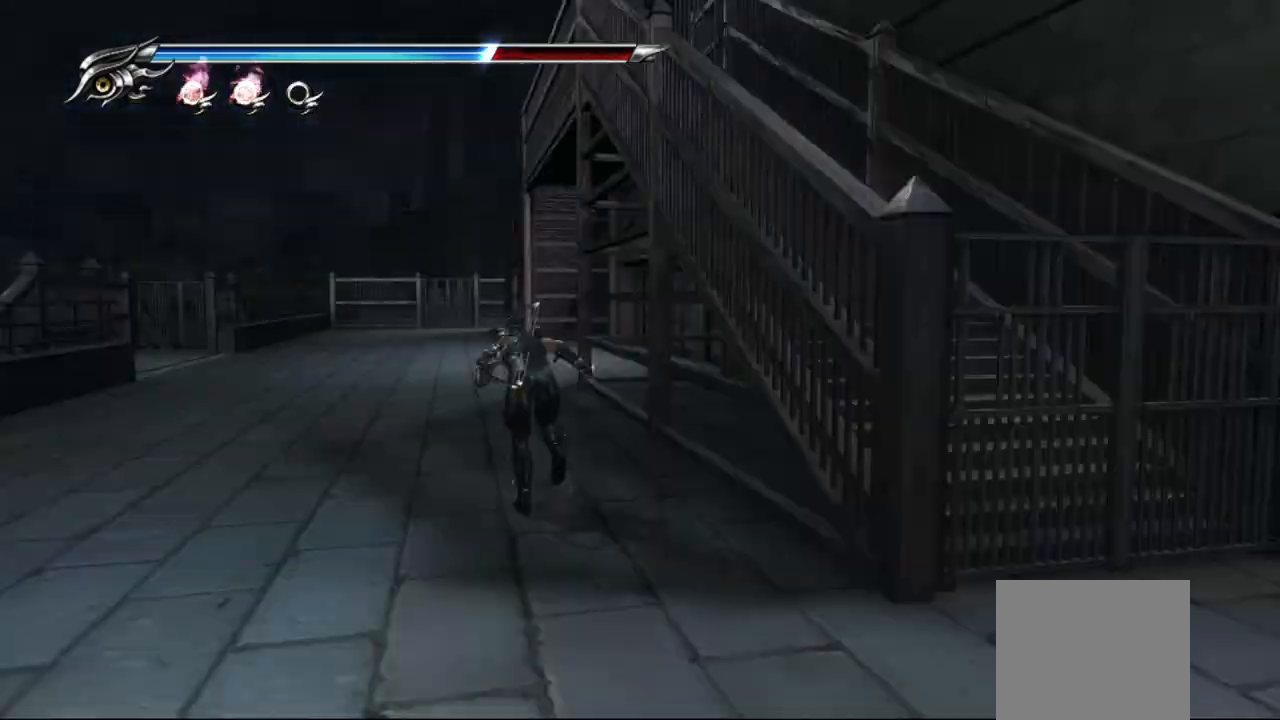
{"buttons": ["L1"], "left_stick": "up", "right_stick": "center", "events": [[117, "CROSS", "up"], [117, "L1", "up"], [117, "left_stick", "center"], [317, "left_stick", "up"], [483, "L1", "down"]]}
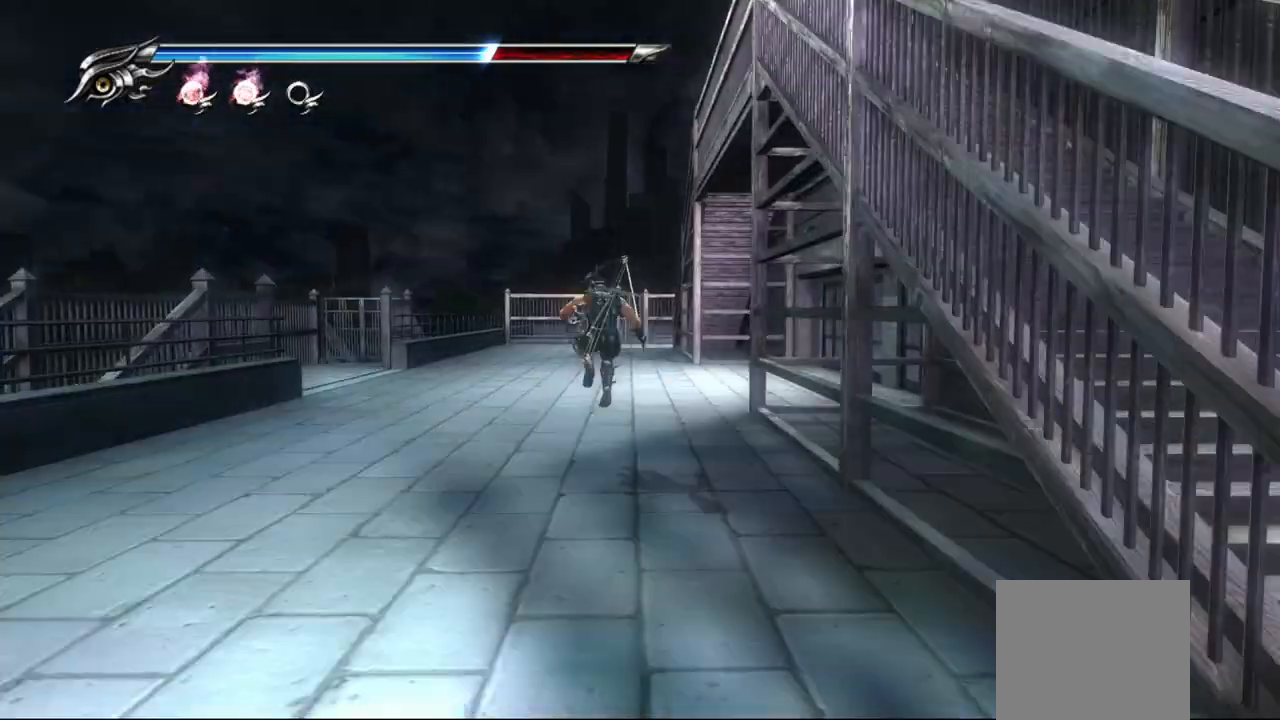
{"buttons": [], "left_stick": "up", "right_stick": "center", "events": [[167, "CROSS", "down"], [250, "L1", "up"], [367, "CROSS", "up"]]}
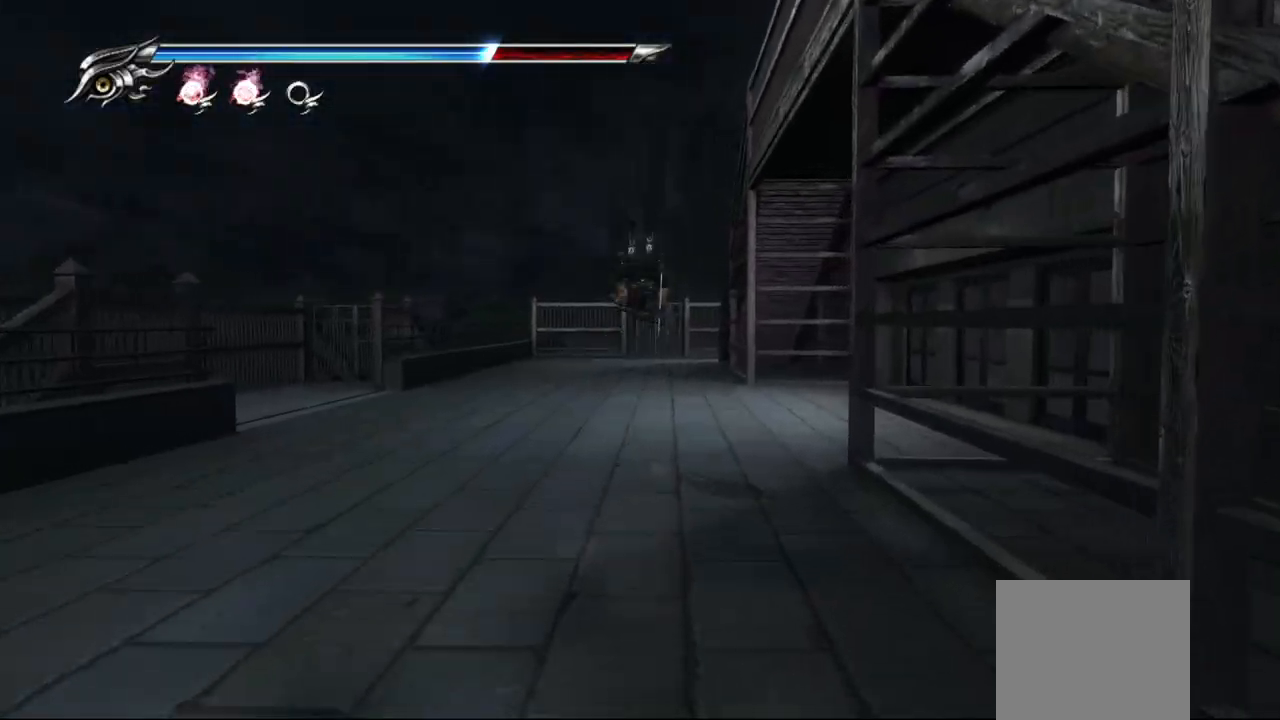
{"buttons": [], "left_stick": "up", "right_stick": "center", "events": [[350, "L1", "down"], [467, "L1", "up"]]}